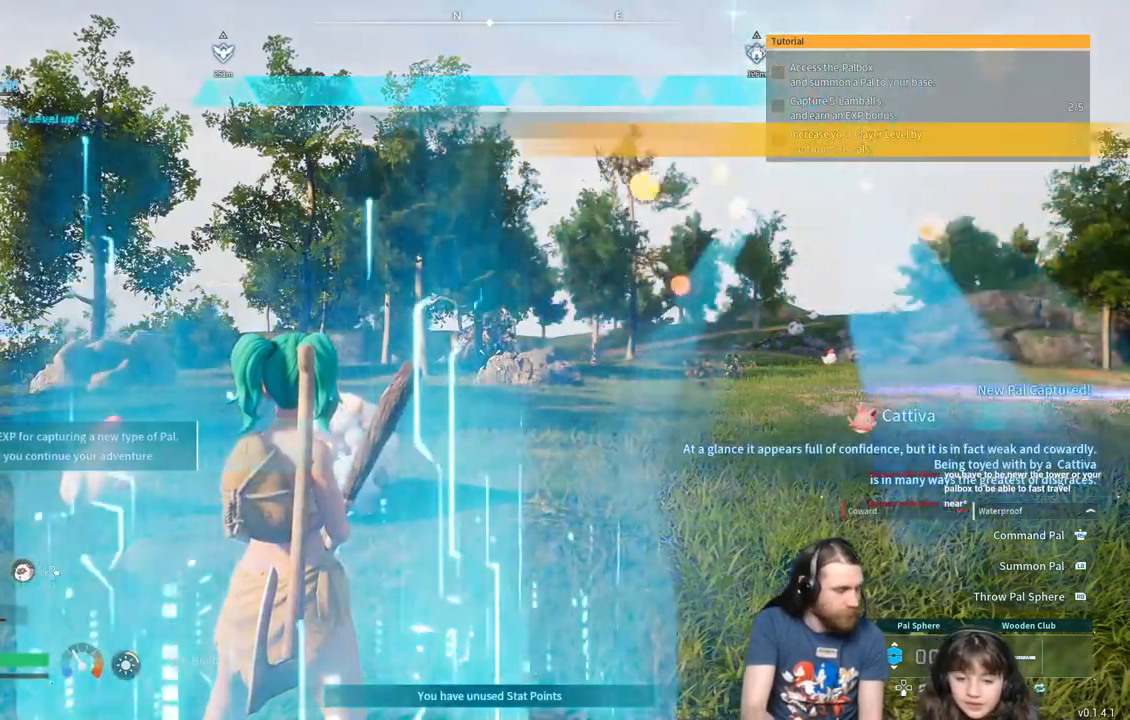
Gameplay with a controller (Xbox layout); each line is a JSON object with the inputs held at the frame after it. "events" lists button and stick changes between this image and that frame as [ms after this image, input, new state], when the widget could be followed in between.
{"buttons": [], "left_stick": "up-right", "right_stick": "center", "events": [[317, "left_stick", "up-right"]]}
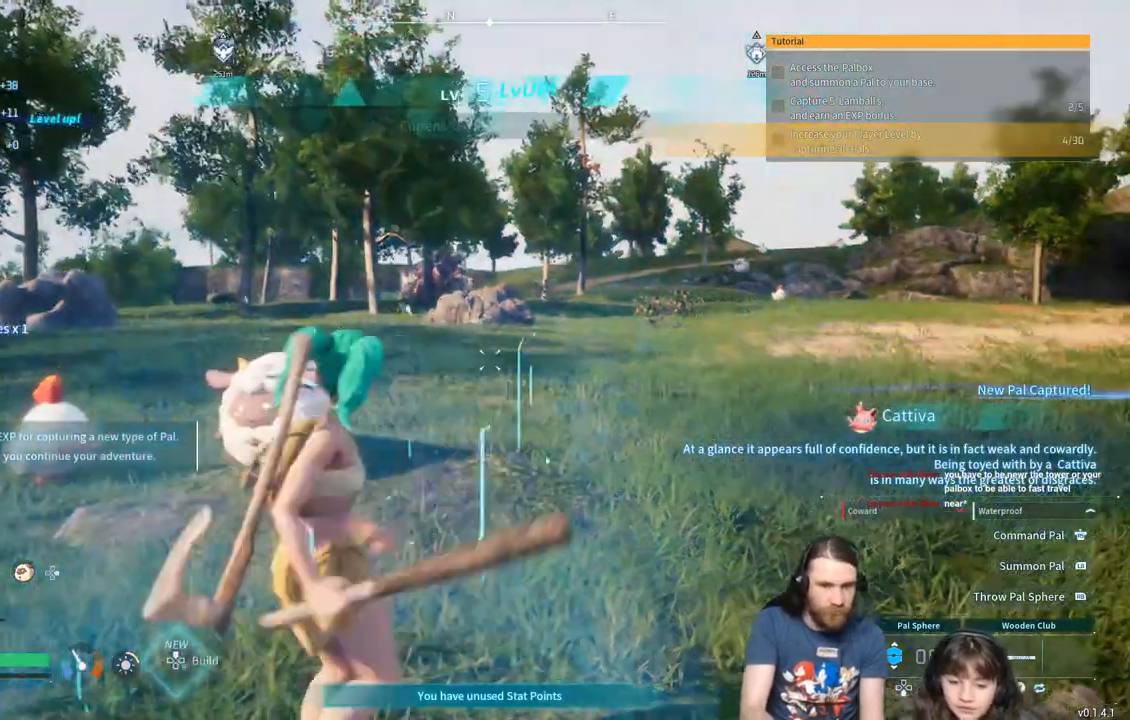
{"buttons": [], "left_stick": "up-right", "right_stick": "center", "events": [[250, "right_stick", "left"], [350, "right_stick", "center"]]}
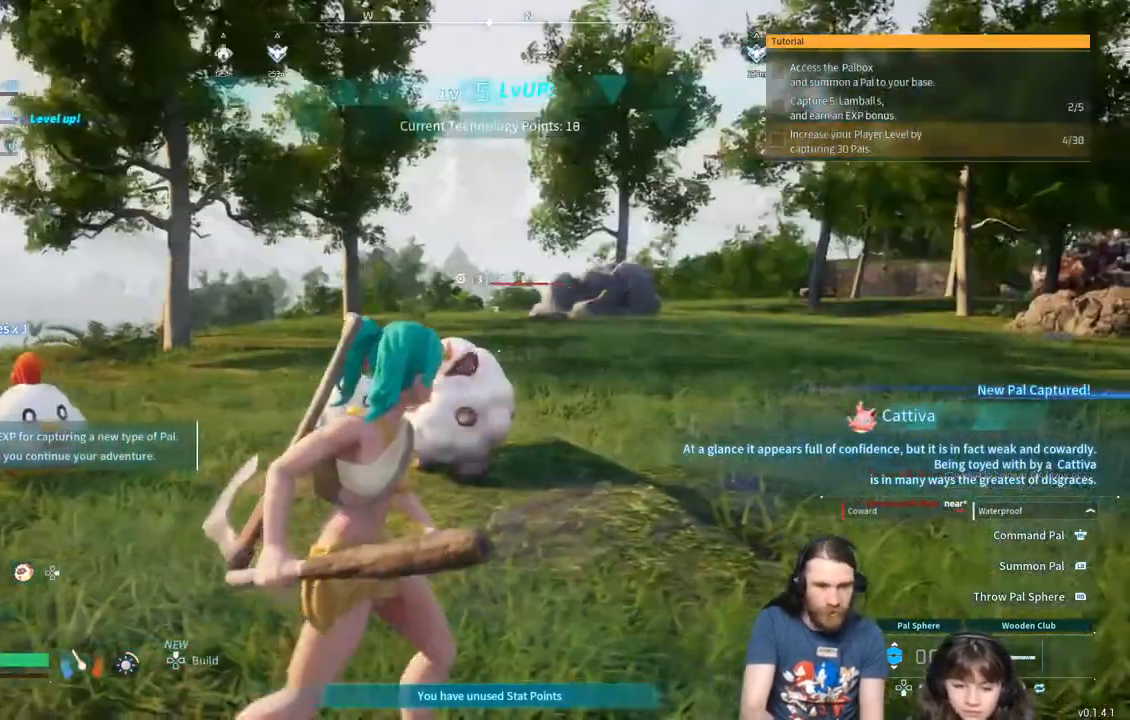
{"buttons": [], "left_stick": "center", "right_stick": "center", "events": [[200, "left_stick", "right"], [400, "left_stick", "center"]]}
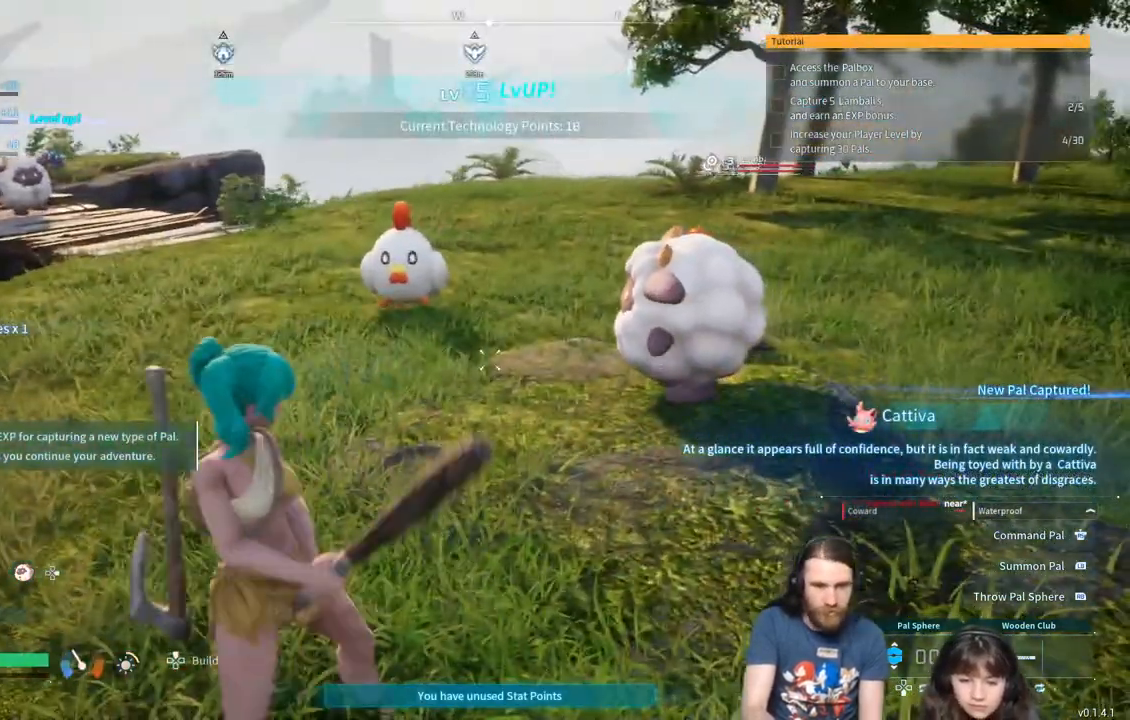
{"buttons": [], "left_stick": "right", "right_stick": "center", "events": [[50, "left_stick", "right"]]}
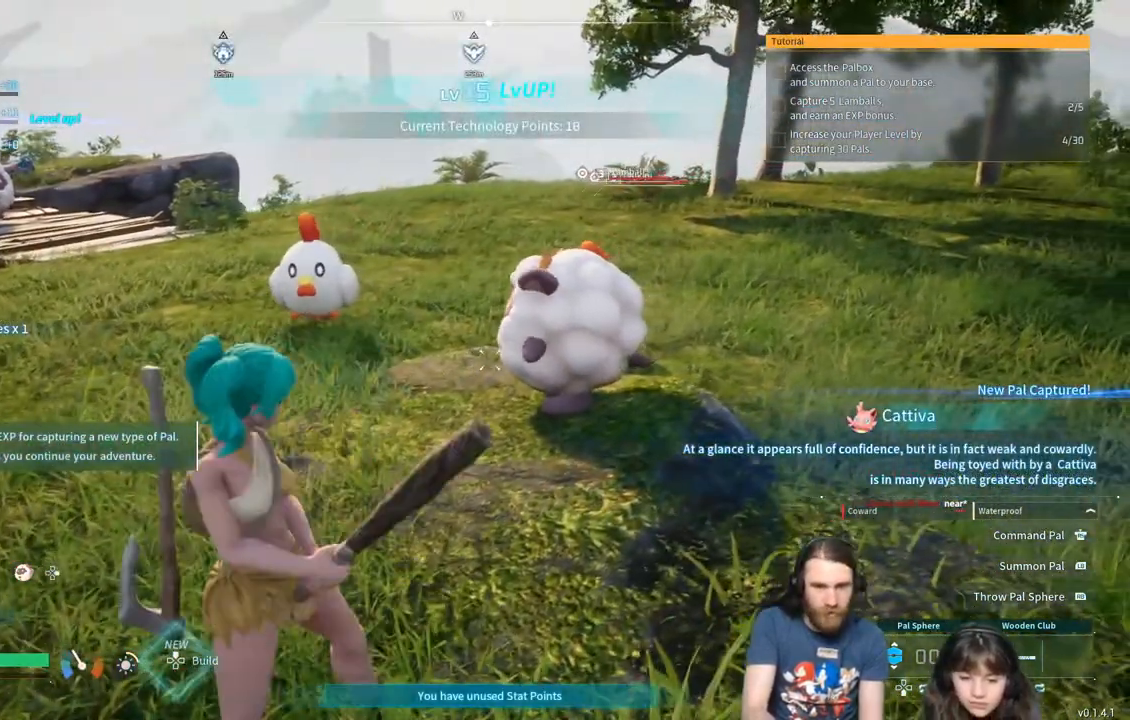
{"buttons": [], "left_stick": "up", "right_stick": "center", "events": [[50, "left_stick", "up-right"], [383, "left_stick", "up"]]}
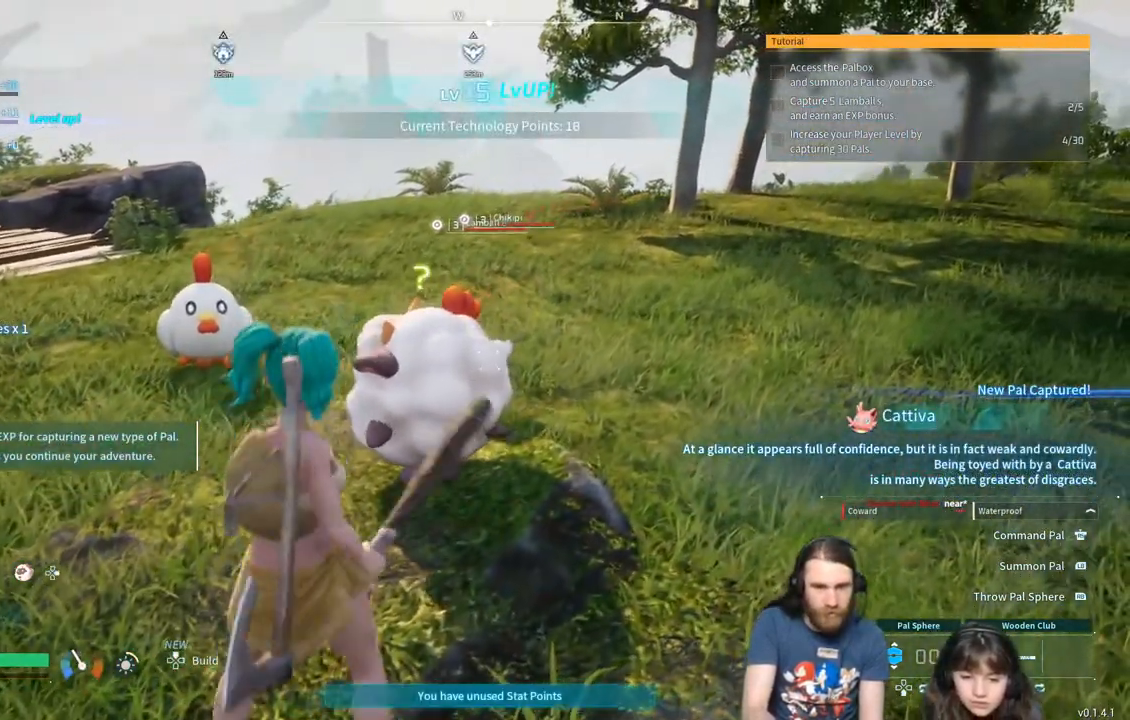
{"buttons": [], "left_stick": "center", "right_stick": "center", "events": [[317, "left_stick", "center"]]}
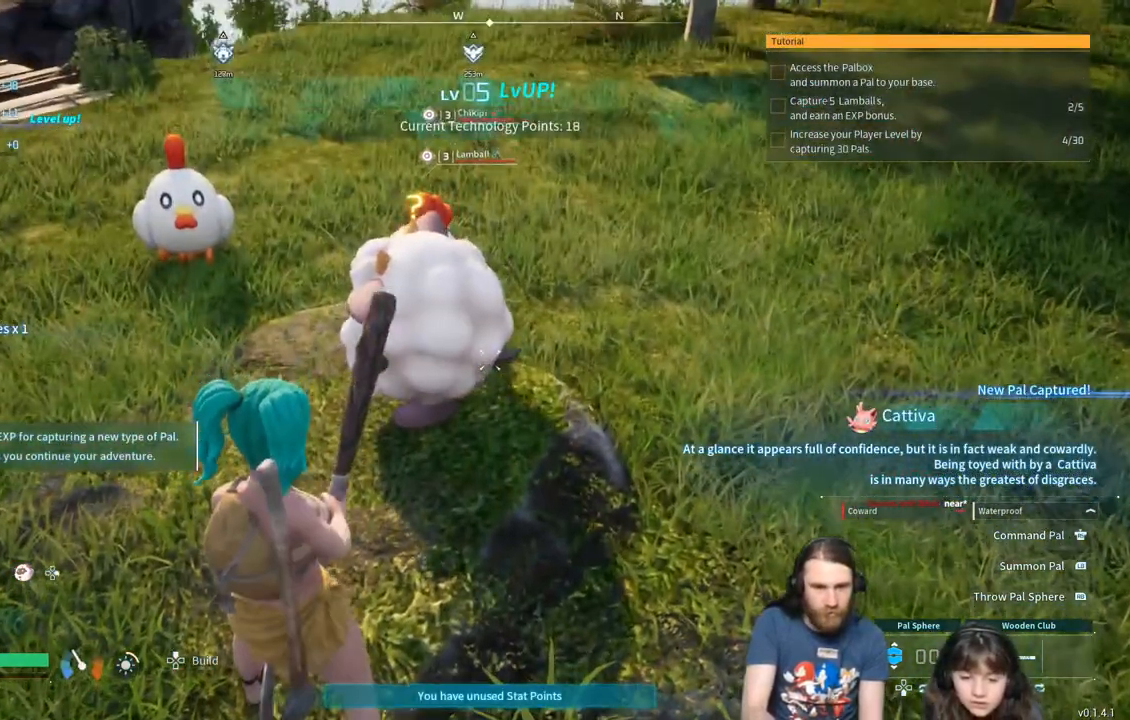
{"buttons": [], "left_stick": "left", "right_stick": "center", "events": [[233, "left_stick", "left"]]}
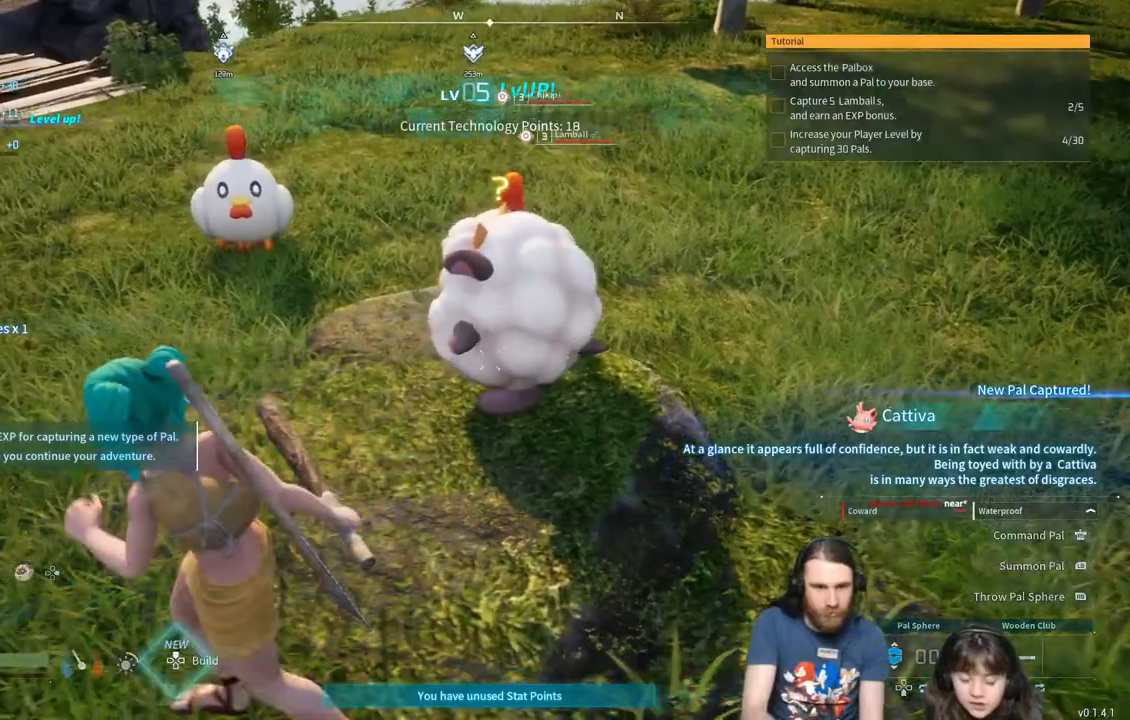
{"buttons": [], "left_stick": "left", "right_stick": "center", "events": [[67, "right_stick", "right"], [217, "right_stick", "center"], [350, "right_stick", "right"], [467, "right_stick", "center"]]}
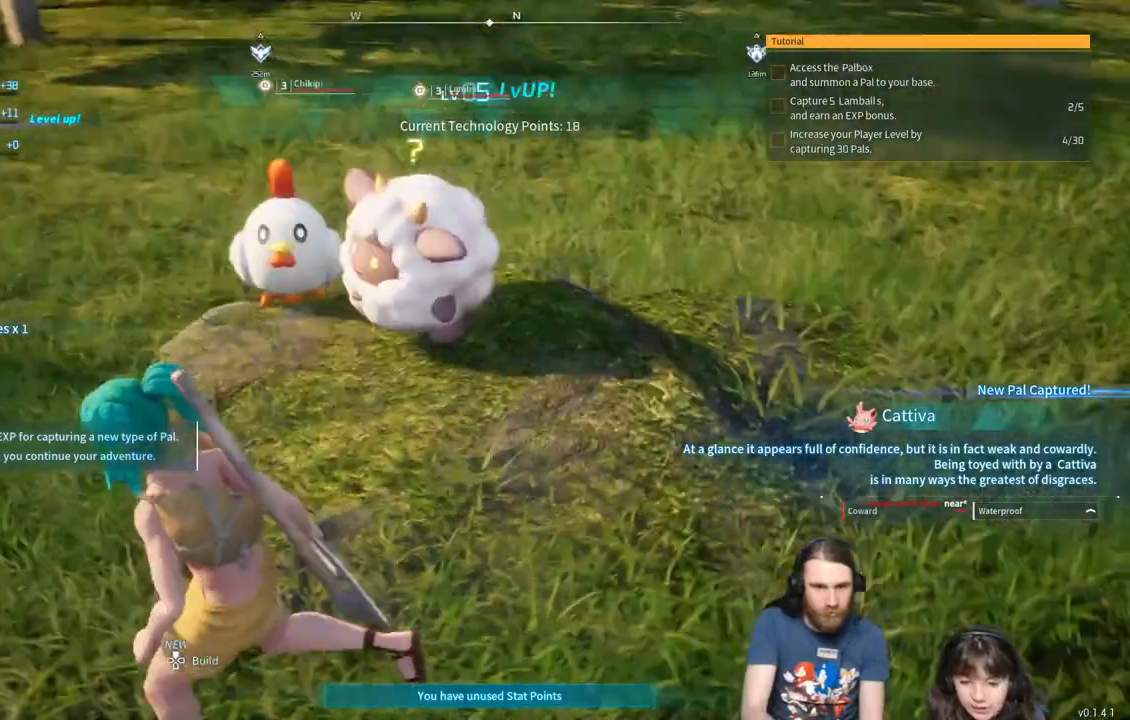
{"buttons": [], "left_stick": "left", "right_stick": "center", "events": [[233, "left_stick", "up-left"], [433, "left_stick", "left"]]}
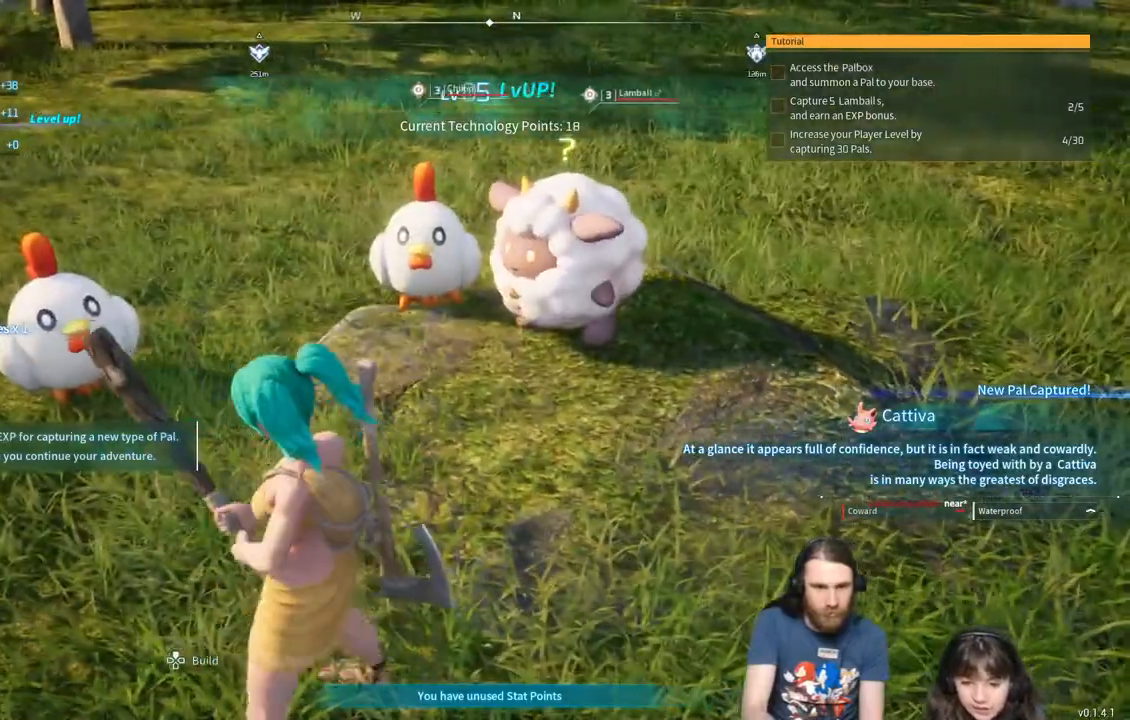
{"buttons": [], "left_stick": "up-left", "right_stick": "center", "events": [[333, "left_stick", "up-left"]]}
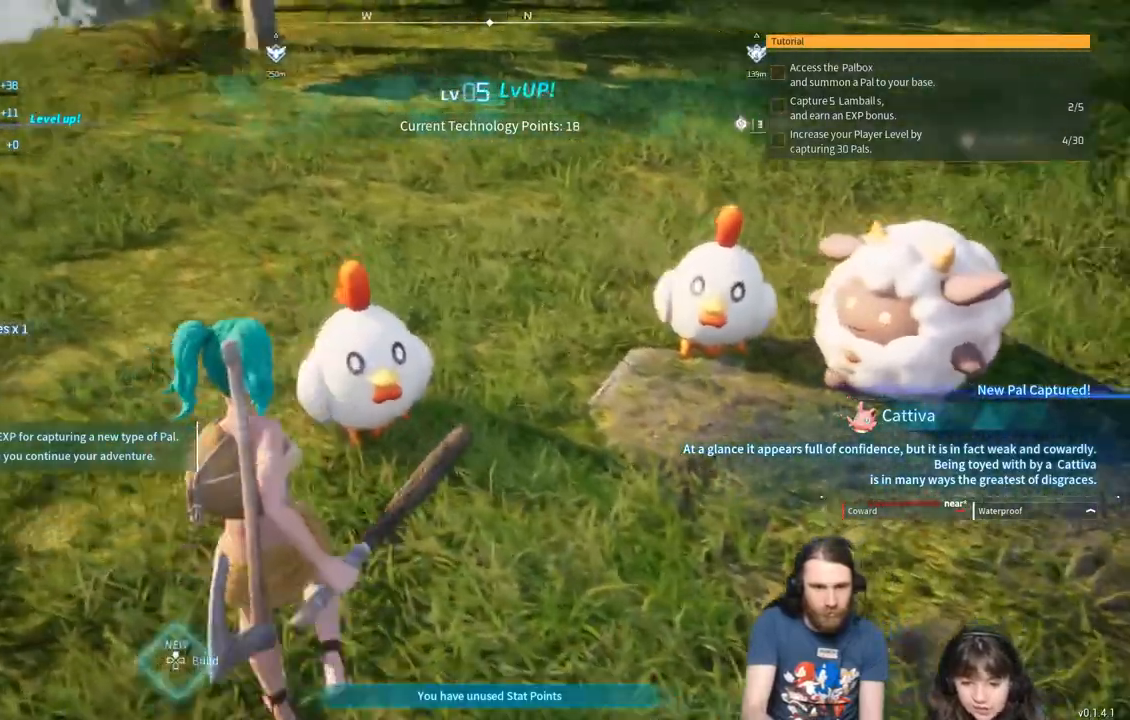
{"buttons": [], "left_stick": "up", "right_stick": "right", "events": [[67, "left_stick", "up"], [500, "right_stick", "right"]]}
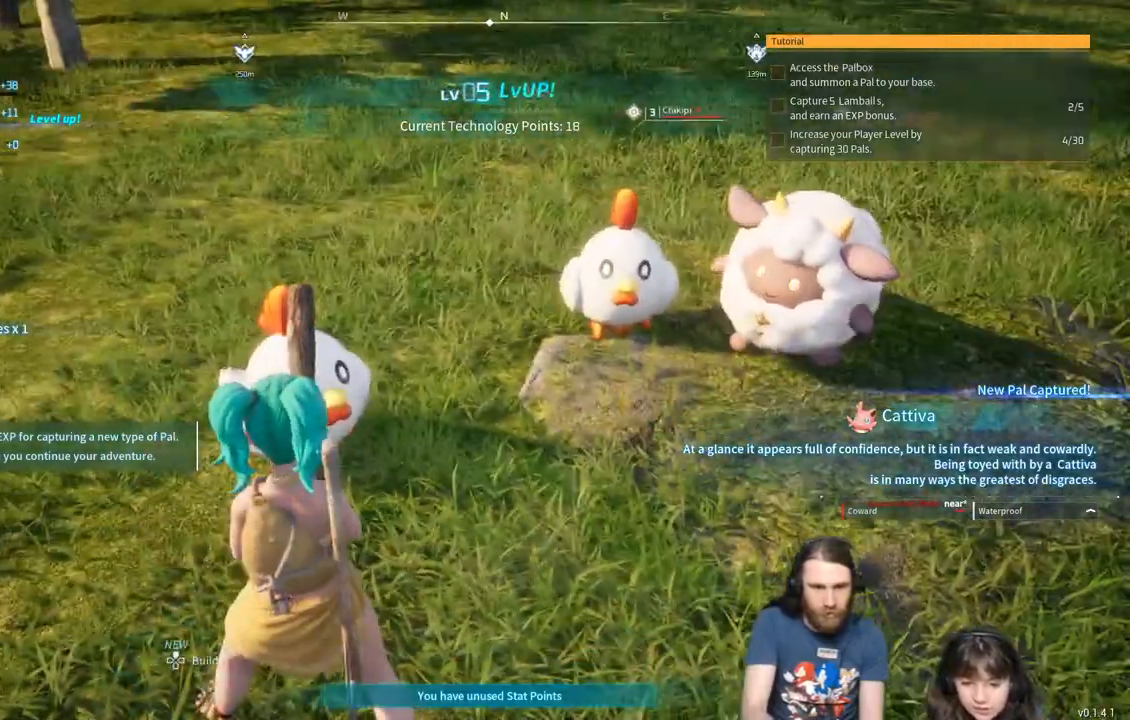
{"buttons": [], "left_stick": "up", "right_stick": "right", "events": [[33, "left_stick", "right"], [367, "left_stick", "up"]]}
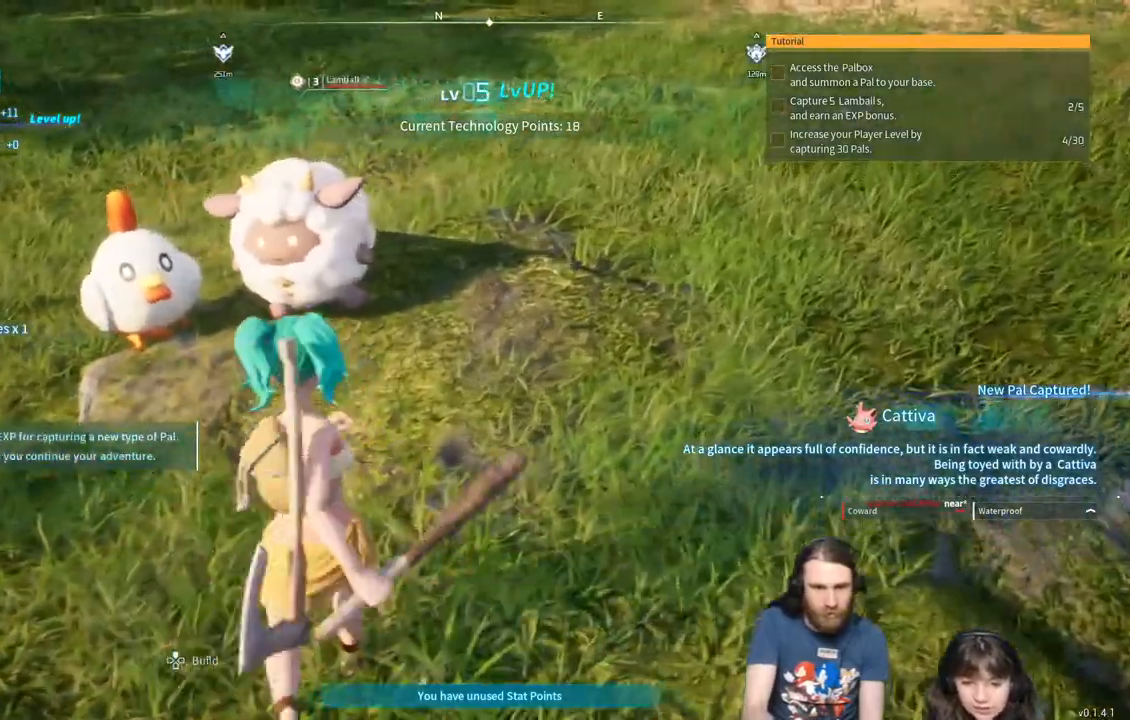
{"buttons": [], "left_stick": "up", "right_stick": "center", "events": [[17, "right_stick", "center"]]}
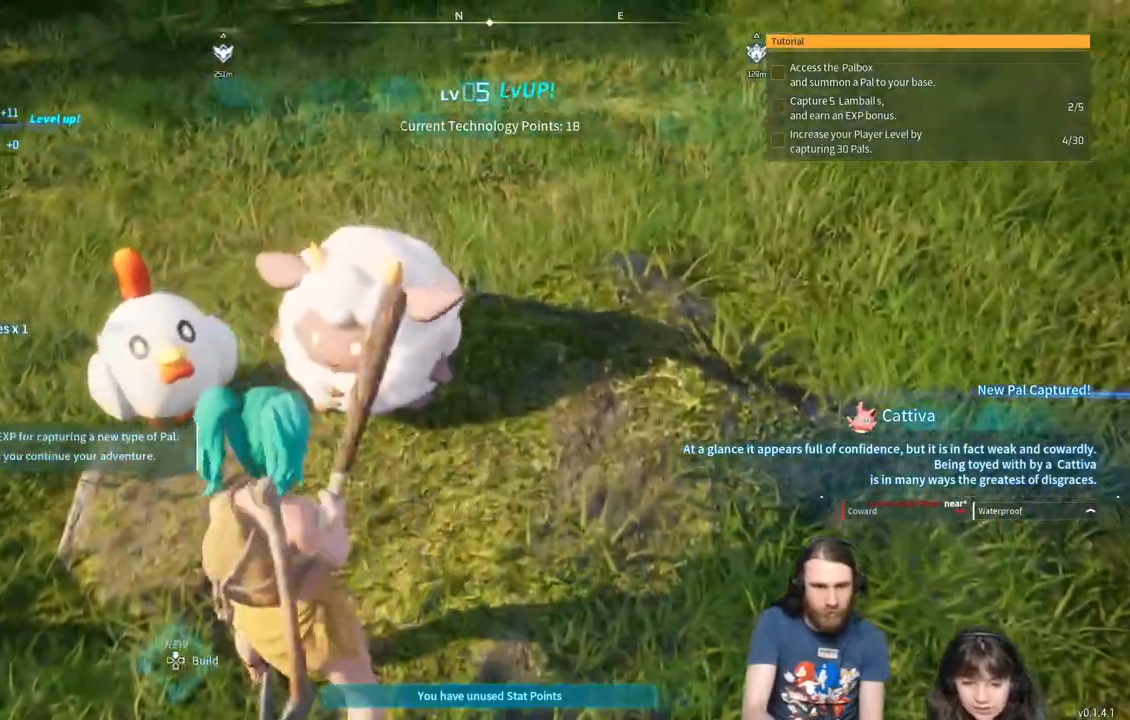
{"buttons": ["R2"], "left_stick": "left", "right_stick": "center", "events": [[217, "left_stick", "left"], [300, "R2", "down"]]}
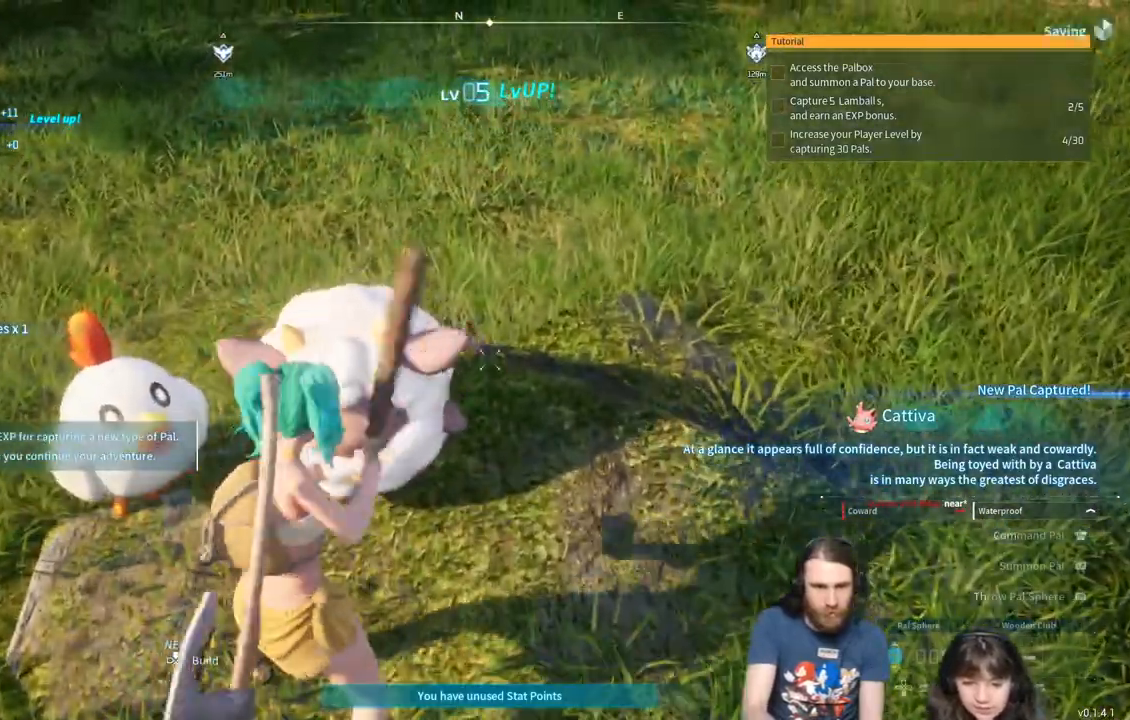
{"buttons": ["R2"], "left_stick": "right", "right_stick": "center", "events": [[50, "left_stick", "center"], [150, "left_stick", "up"], [267, "left_stick", "center"], [467, "left_stick", "right"]]}
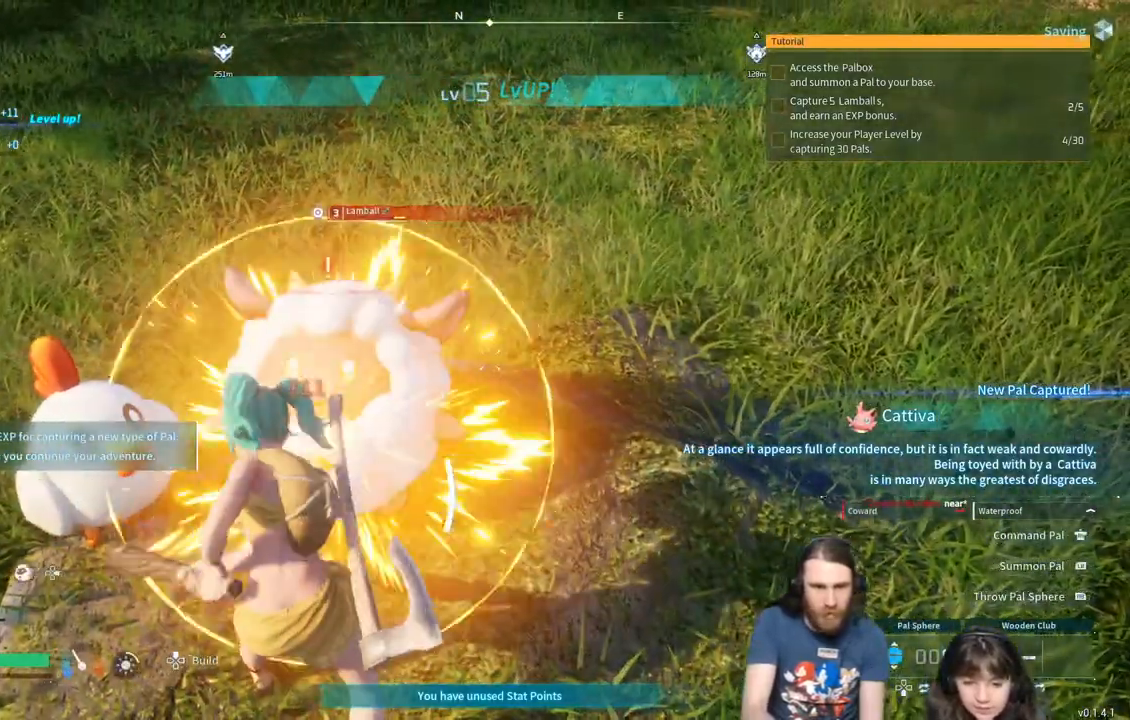
{"buttons": ["R2"], "left_stick": "up-right", "right_stick": "center", "events": [[500, "left_stick", "up-right"]]}
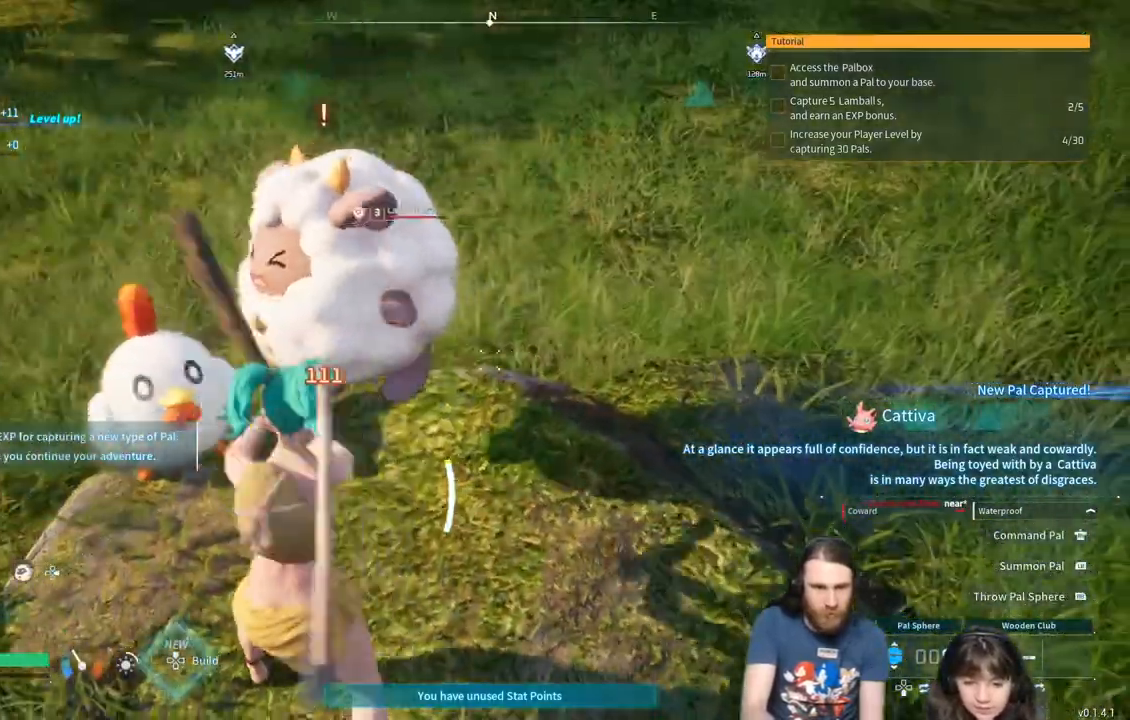
{"buttons": ["R2"], "left_stick": "right", "right_stick": "center", "events": [[217, "left_stick", "right"]]}
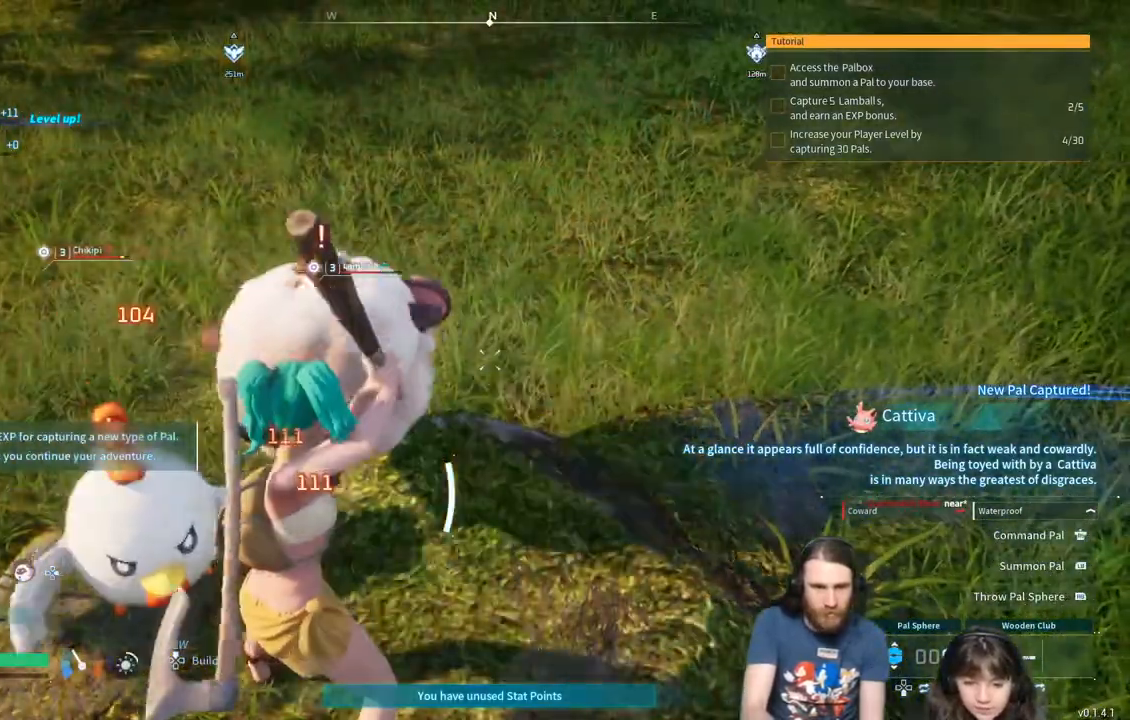
{"buttons": ["R2"], "left_stick": "right", "right_stick": "center", "events": []}
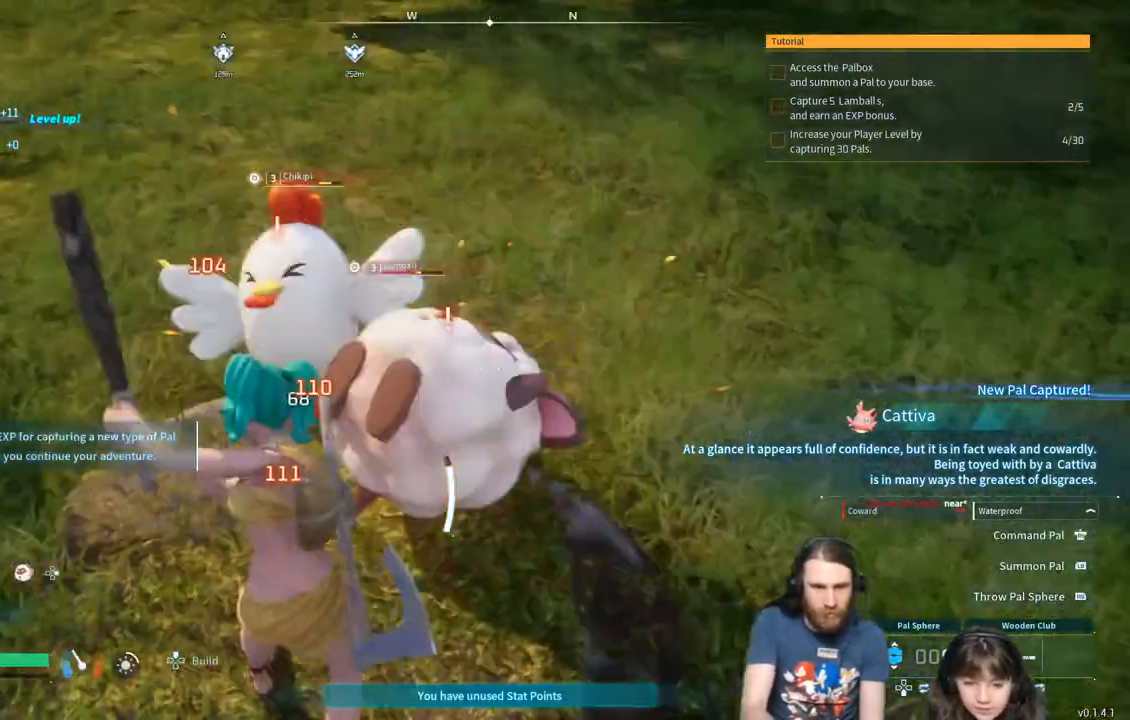
{"buttons": ["R2"], "left_stick": "center", "right_stick": "center", "events": [[133, "left_stick", "center"]]}
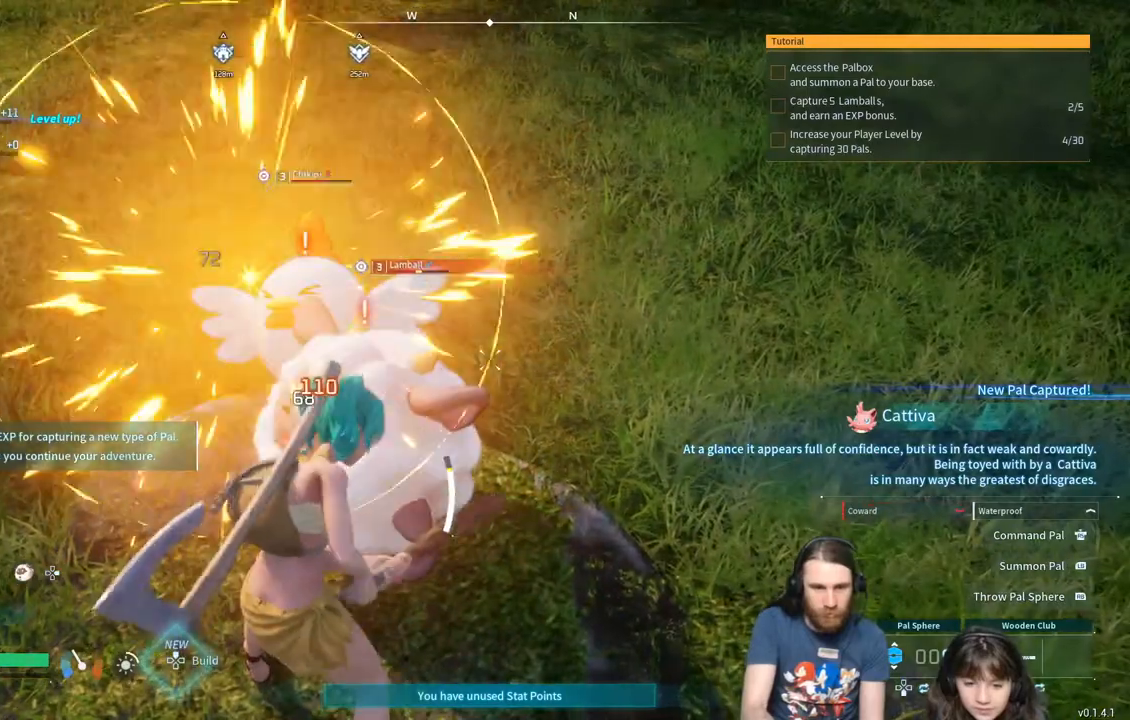
{"buttons": ["R2"], "left_stick": "down-right", "right_stick": "center", "events": [[33, "left_stick", "down"], [233, "left_stick", "center"], [383, "left_stick", "down-right"]]}
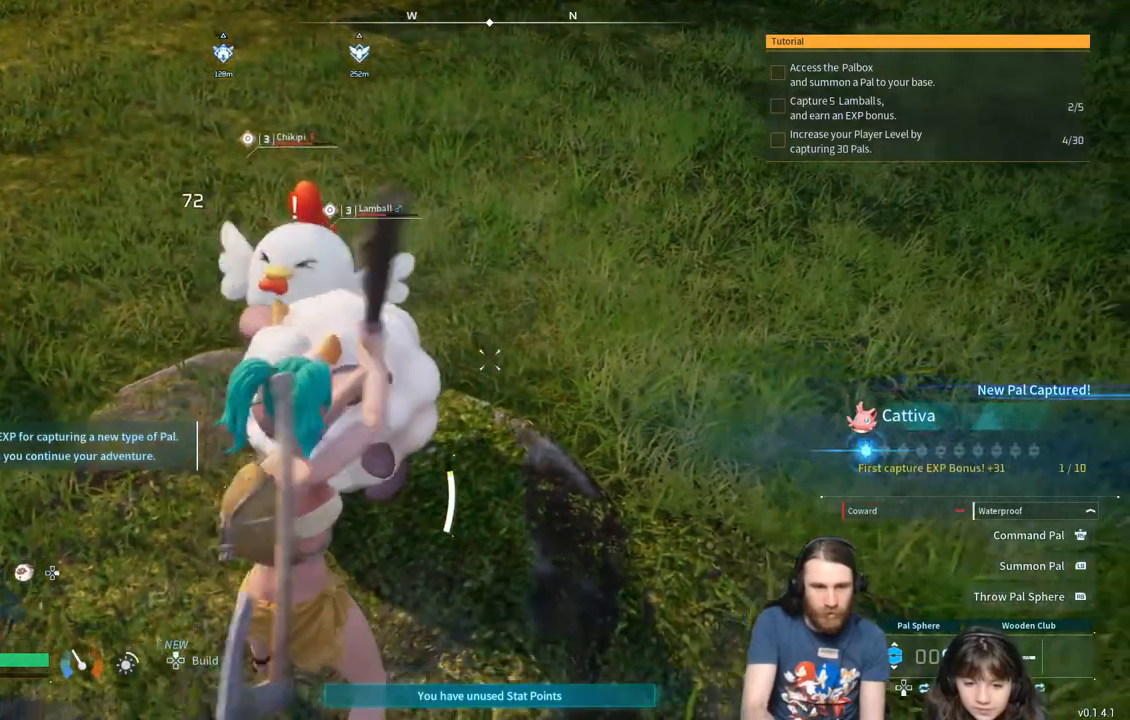
{"buttons": ["R2"], "left_stick": "center", "right_stick": "center", "events": [[50, "left_stick", "center"]]}
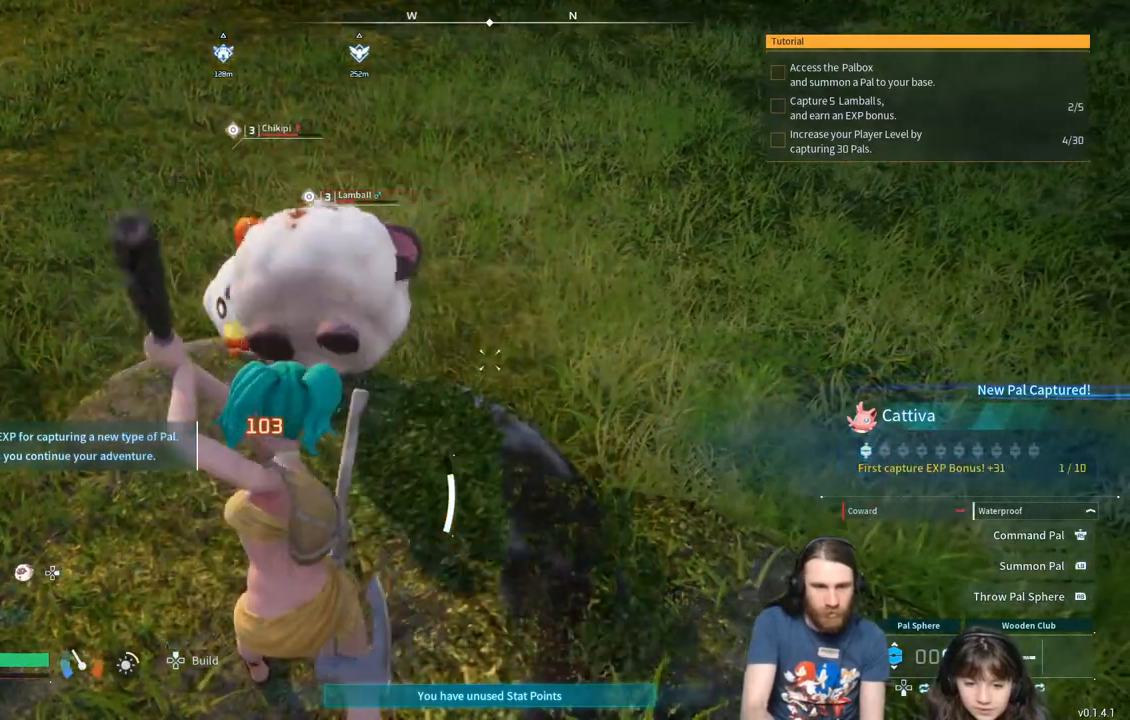
{"buttons": [], "left_stick": "up-right", "right_stick": "center", "events": [[333, "left_stick", "up"], [417, "R2", "up"], [450, "left_stick", "up-right"]]}
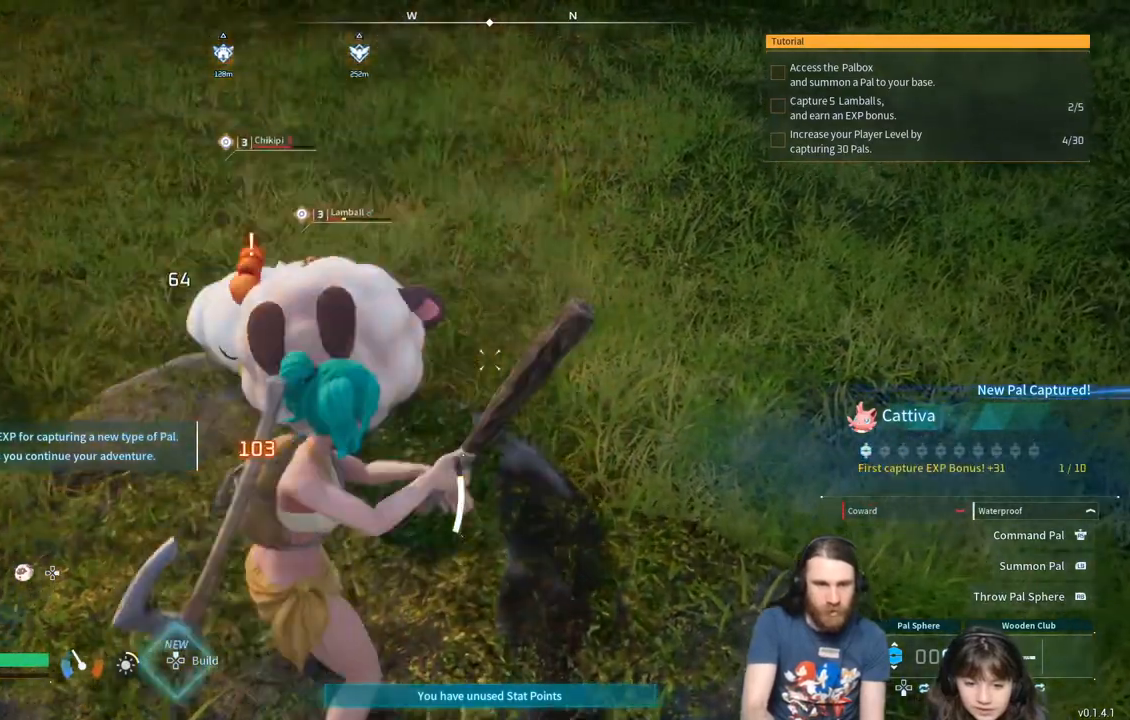
{"buttons": ["R1"], "left_stick": "center", "right_stick": "left", "events": [[50, "left_stick", "right"], [150, "R1", "down"], [317, "left_stick", "center"], [367, "left_stick", "down-right"], [400, "right_stick", "left"], [483, "left_stick", "center"]]}
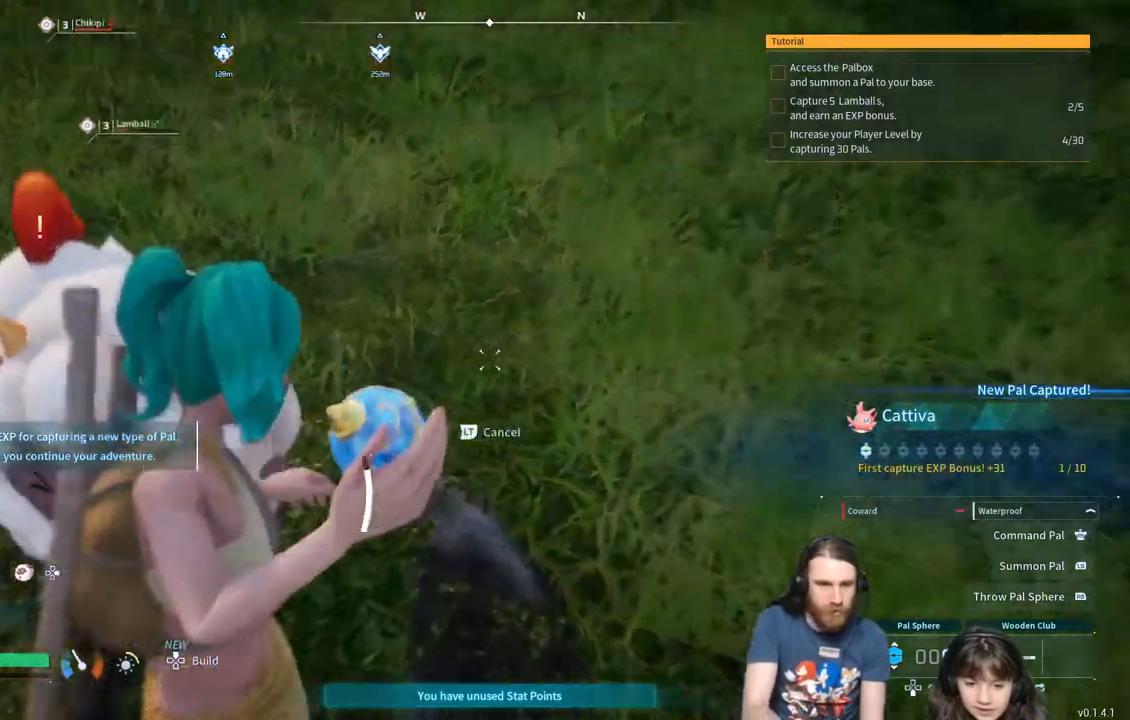
{"buttons": ["R1"], "left_stick": "center", "right_stick": "up-left", "events": [[67, "left_stick", "down"], [233, "right_stick", "up-left"], [350, "left_stick", "right"], [433, "left_stick", "center"]]}
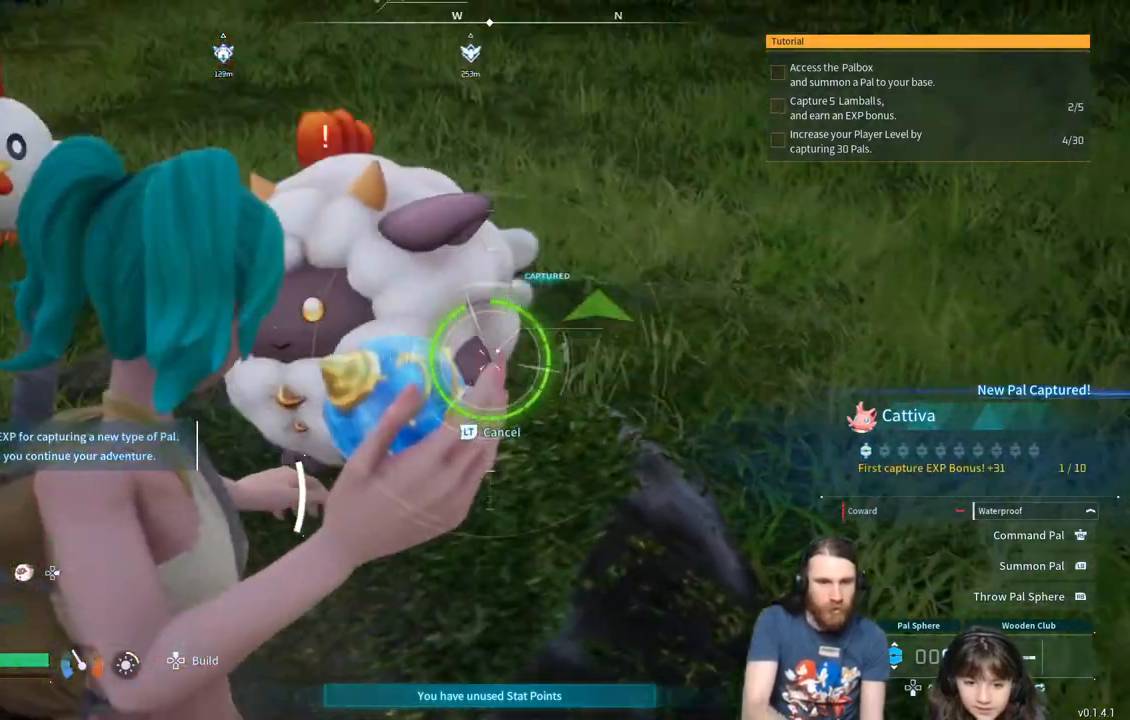
{"buttons": [], "left_stick": "down", "right_stick": "up-left", "events": [[200, "left_stick", "down-left"], [267, "R1", "up"], [350, "left_stick", "down"]]}
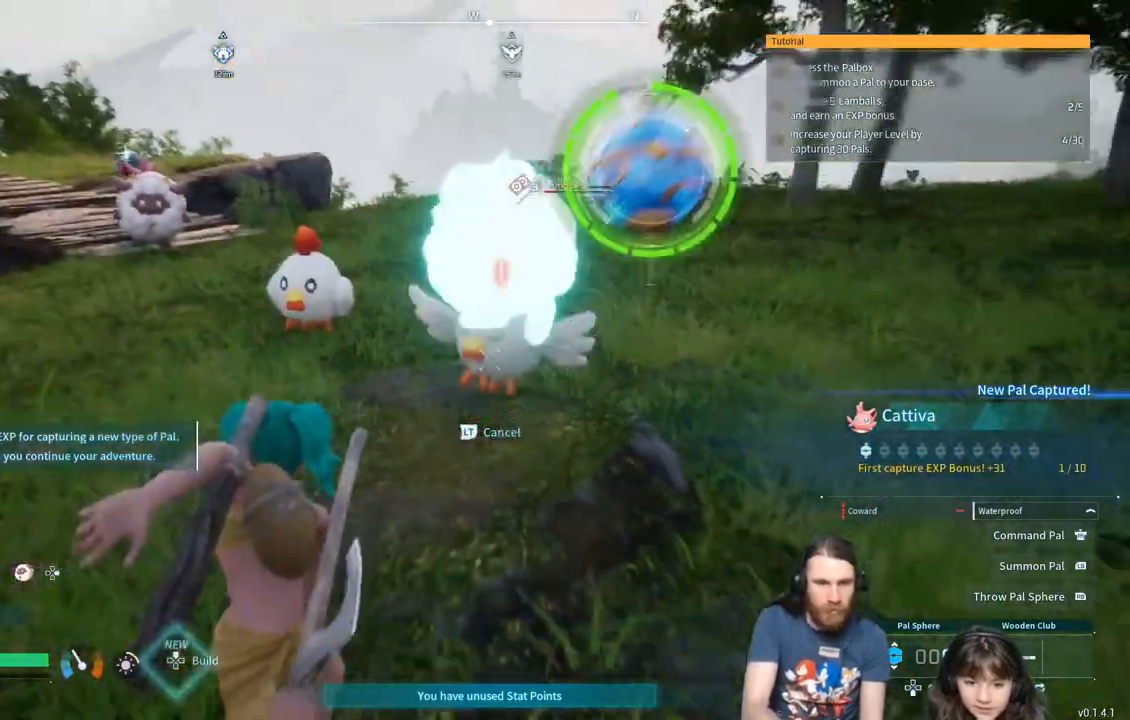
{"buttons": [], "left_stick": "center", "right_stick": "center", "events": [[17, "left_stick", "center"], [17, "right_stick", "center"]]}
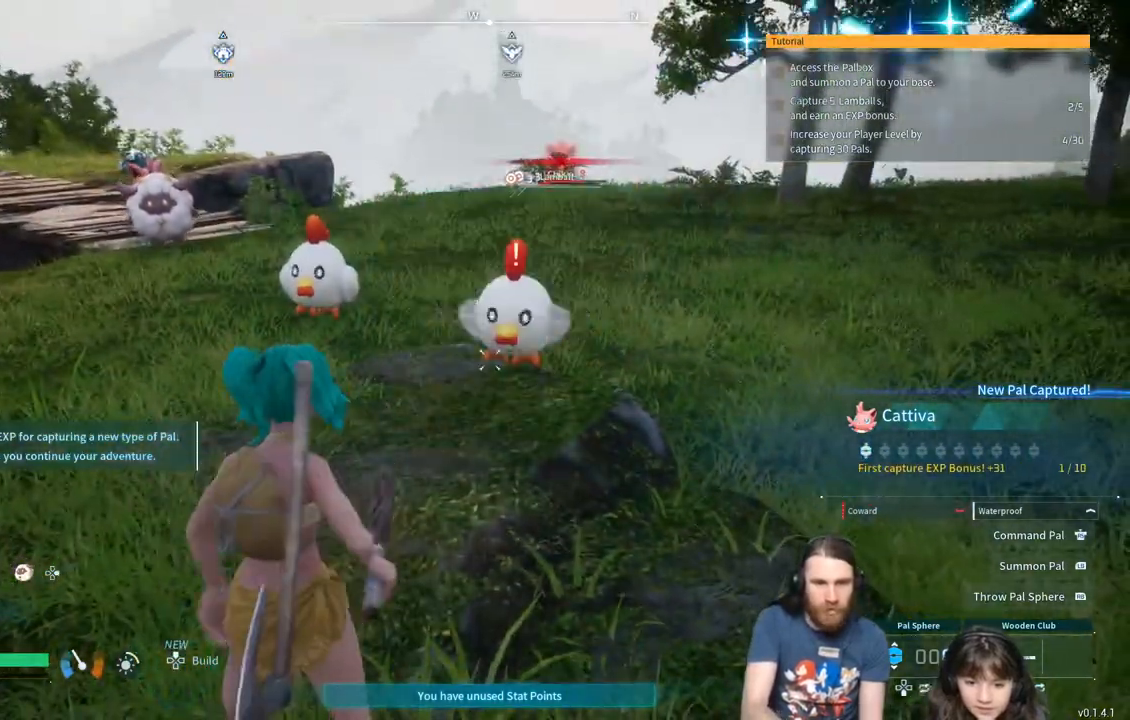
{"buttons": [], "left_stick": "left", "right_stick": "center", "events": [[283, "left_stick", "left"]]}
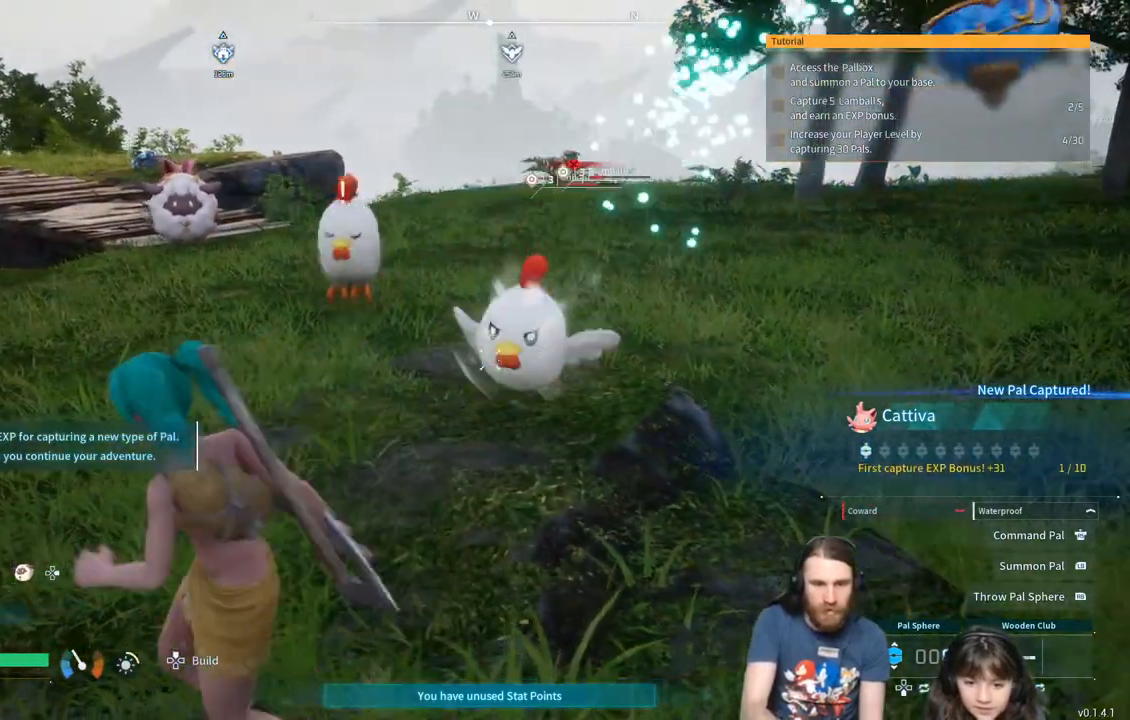
{"buttons": [], "left_stick": "left", "right_stick": "right", "events": [[50, "right_stick", "right"], [200, "right_stick", "center"], [383, "right_stick", "right"]]}
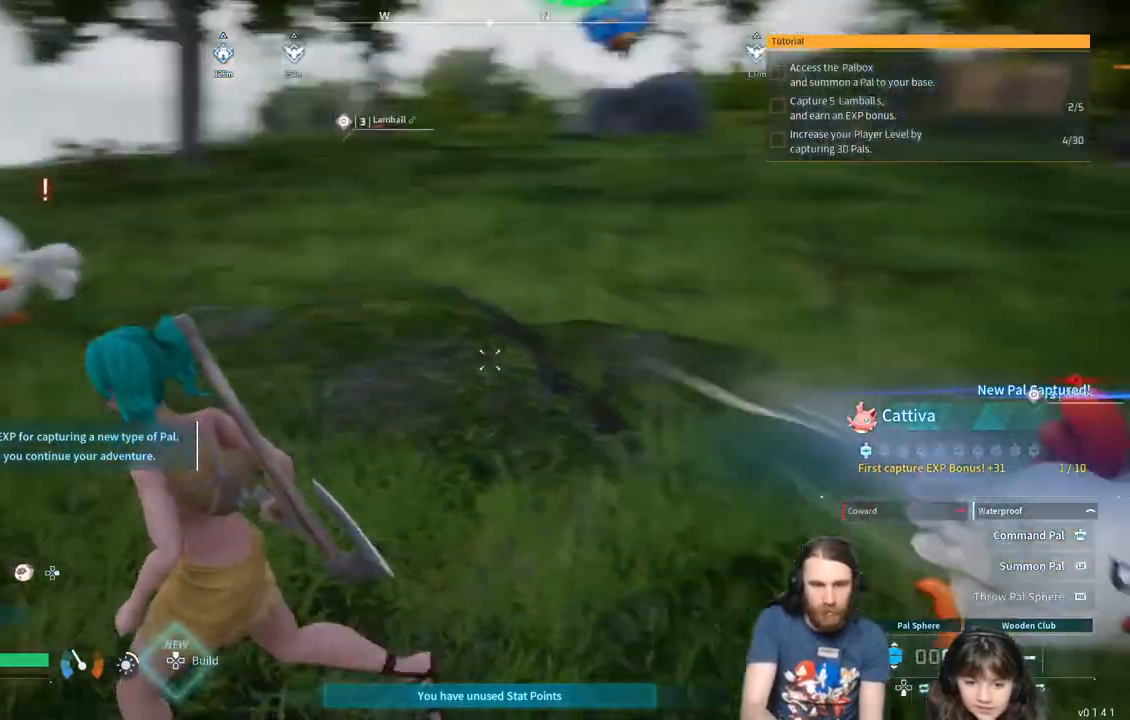
{"buttons": [], "left_stick": "down-left", "right_stick": "center", "events": [[167, "left_stick", "down-left"], [167, "right_stick", "center"], [300, "right_stick", "left"], [500, "right_stick", "center"]]}